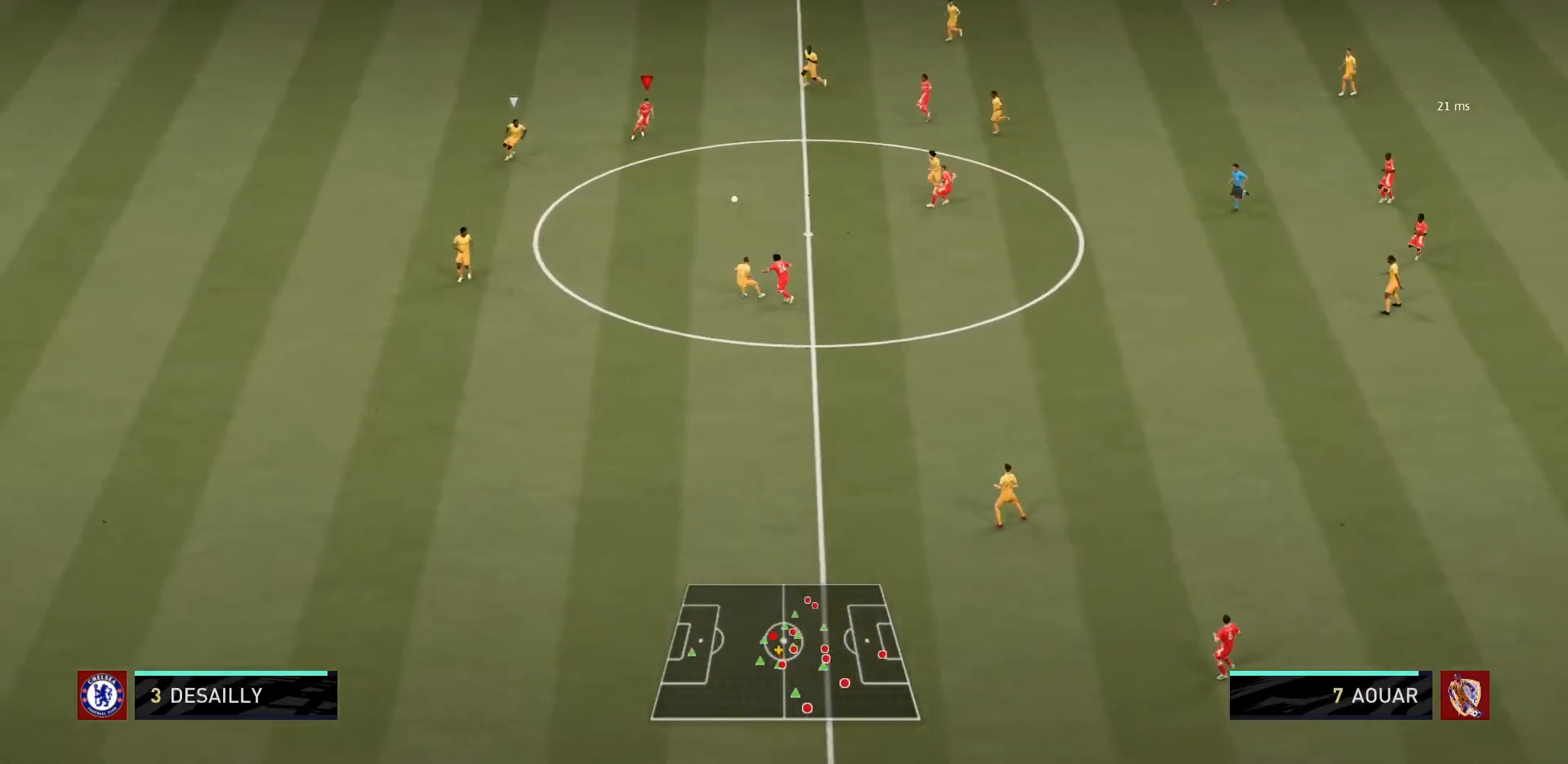
Gameplay with a controller (PlayStation layout); each line is a JSON object with the inputs held at the frame after it. "events" lists button and stick changes between this image and that frame as [ms after this image, input, new state], when the widget could be followed in between. Not read: L3 R3.
{"buttons": [], "left_stick": "down", "right_stick": "center", "events": [[34, "left_stick", "down-right"], [134, "left_stick", "down"]]}
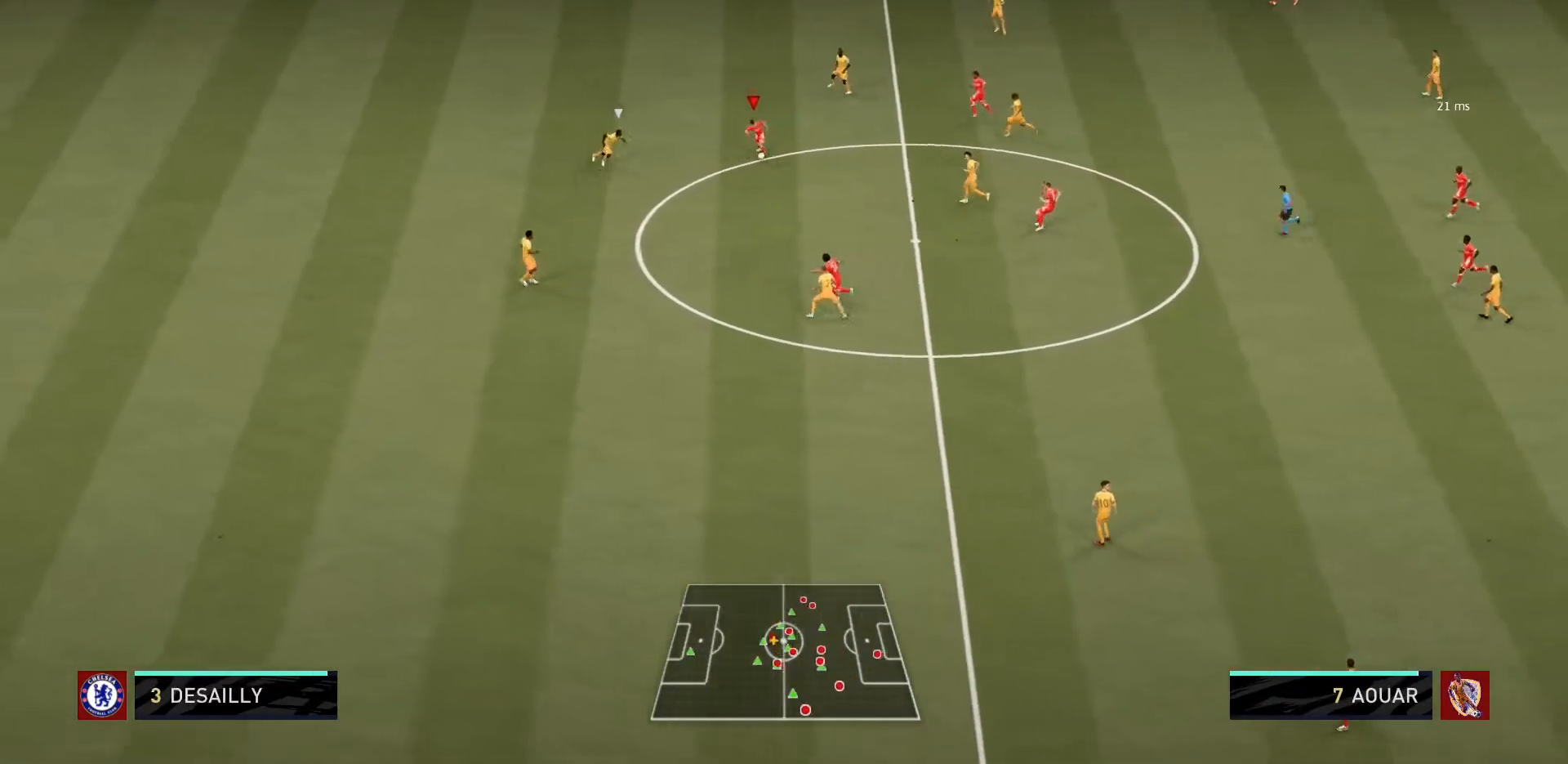
{"buttons": [], "left_stick": "down-left", "right_stick": "center", "events": [[367, "CROSS", "down"], [467, "left_stick", "down-left"], [500, "CROSS", "up"]]}
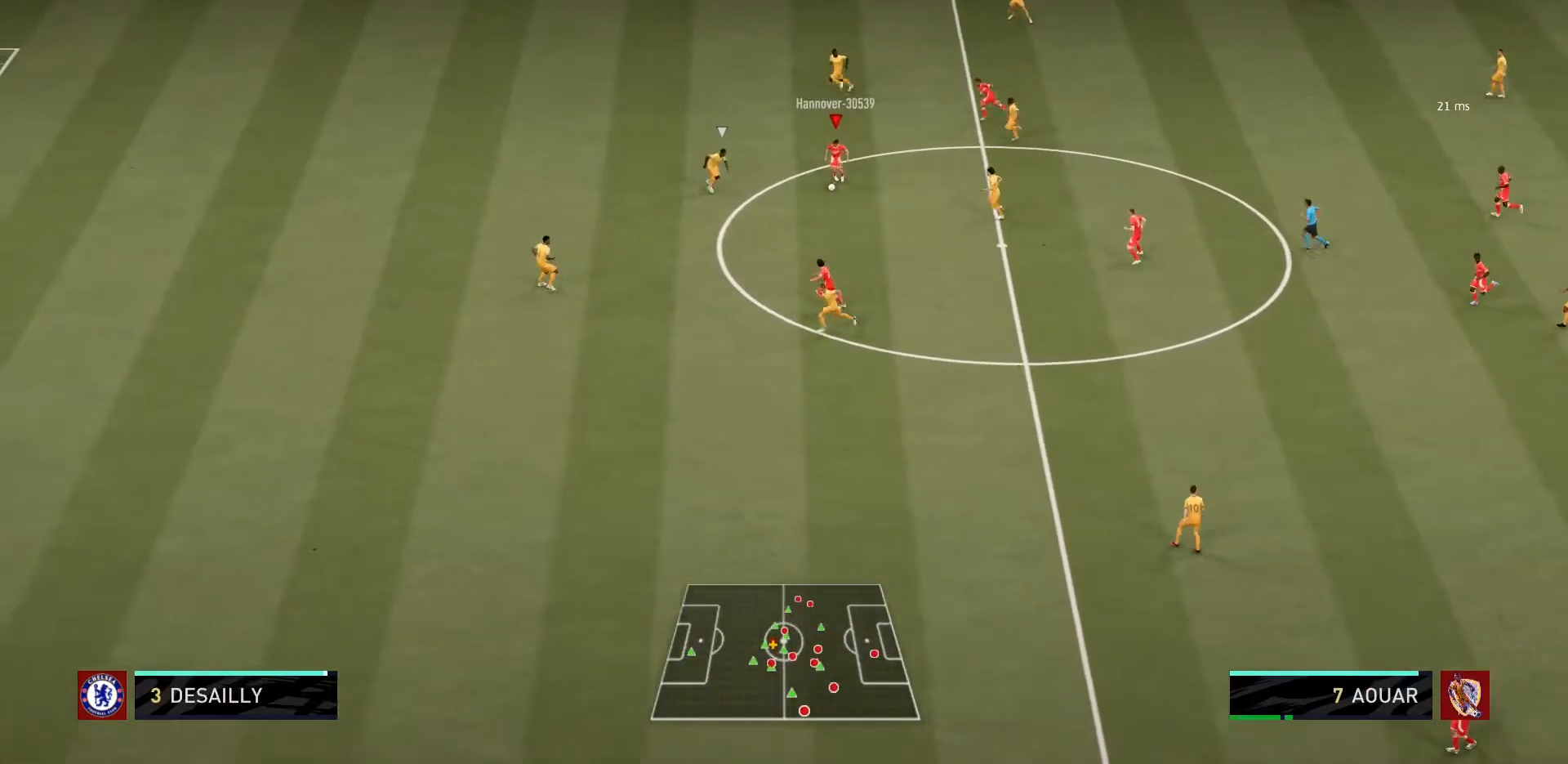
{"buttons": [], "left_stick": "left", "right_stick": "center", "events": [[334, "left_stick", "center"], [434, "left_stick", "left"]]}
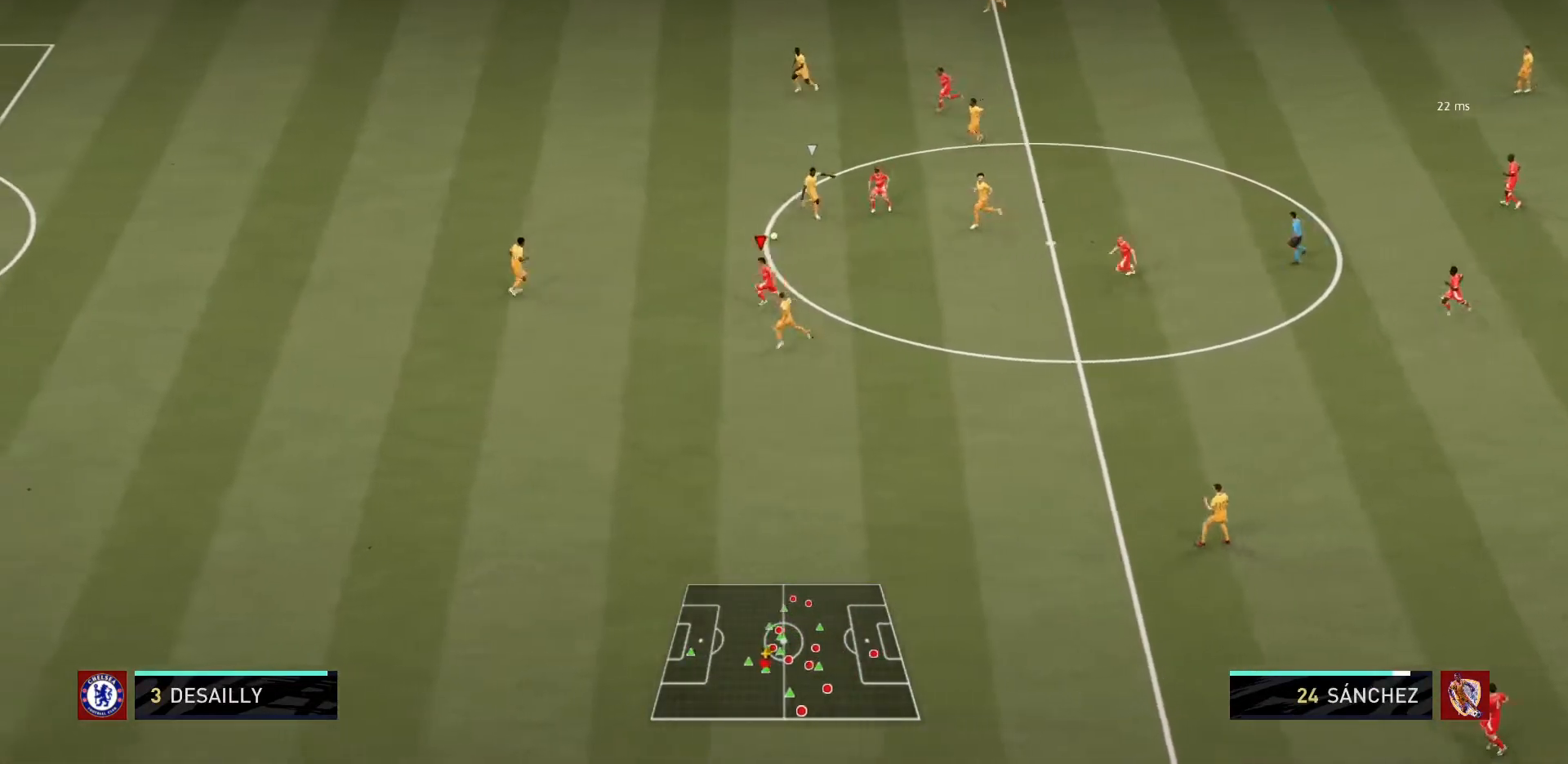
{"buttons": [], "left_stick": "down-left", "right_stick": "center"}
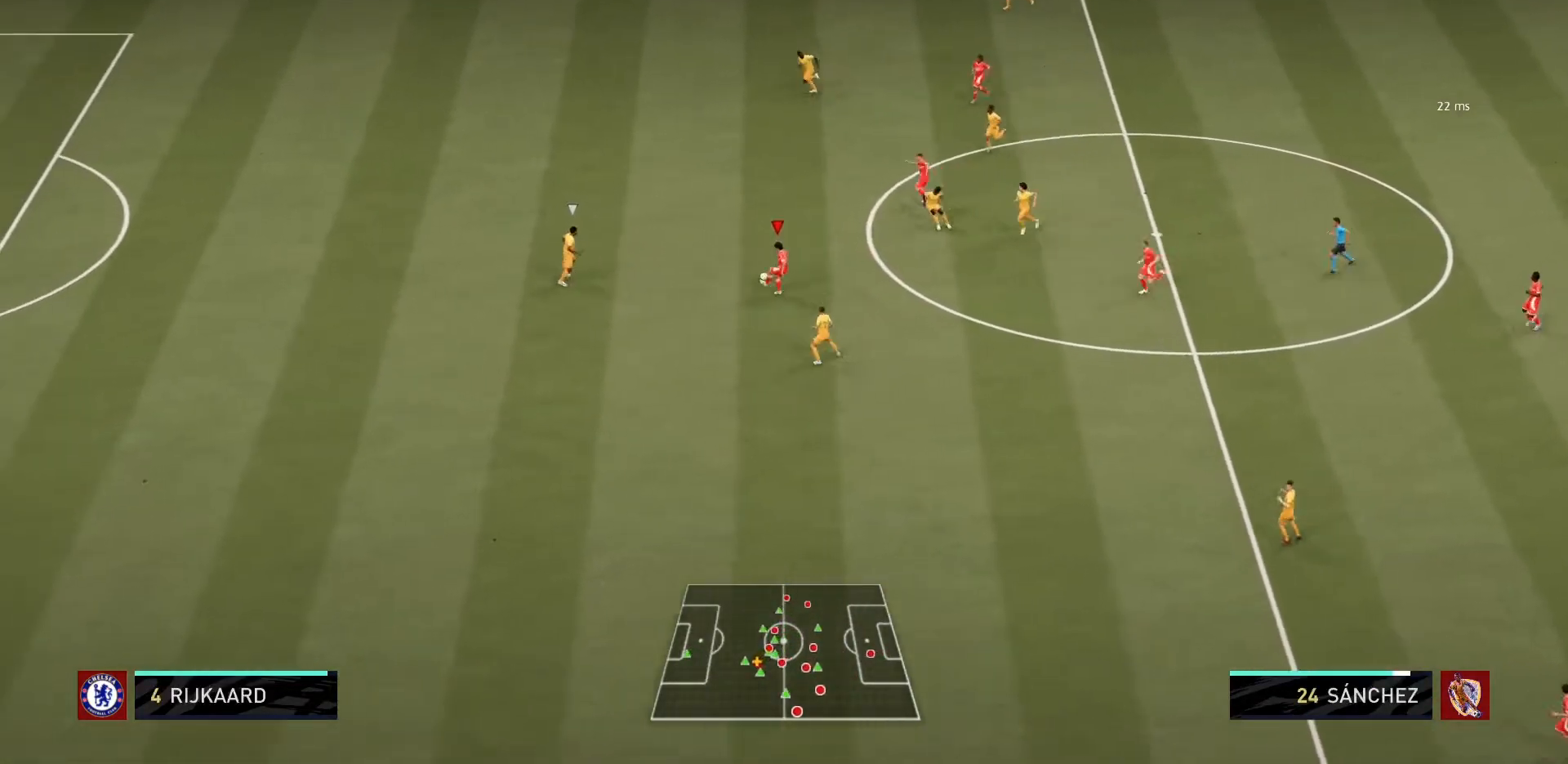
{"buttons": [], "left_stick": "up", "right_stick": "center", "events": [[301, "left_stick", "left"], [434, "left_stick", "up"]]}
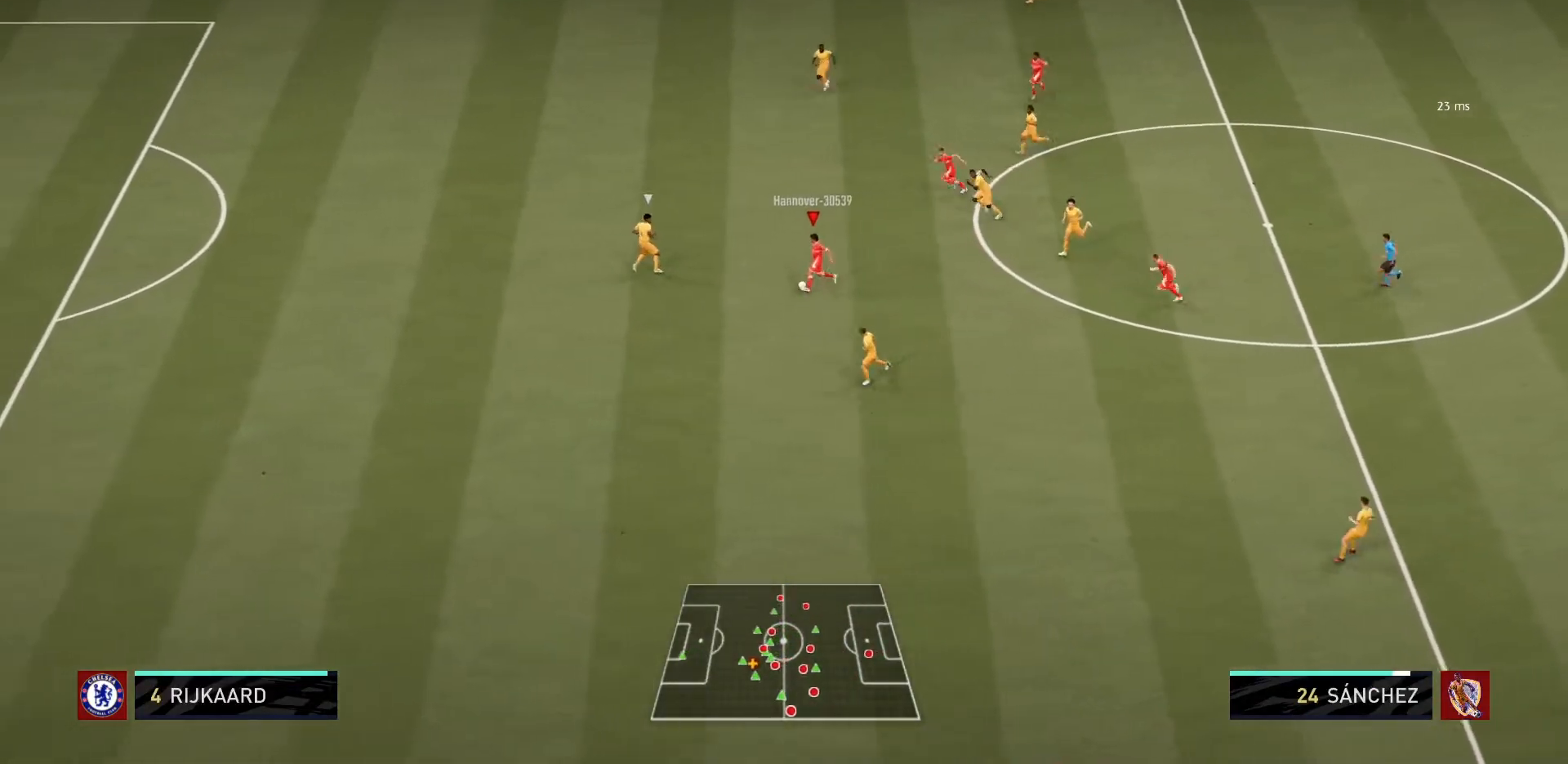
{"buttons": [], "left_stick": "up-left", "right_stick": "center", "events": [[200, "left_stick", "up-left"]]}
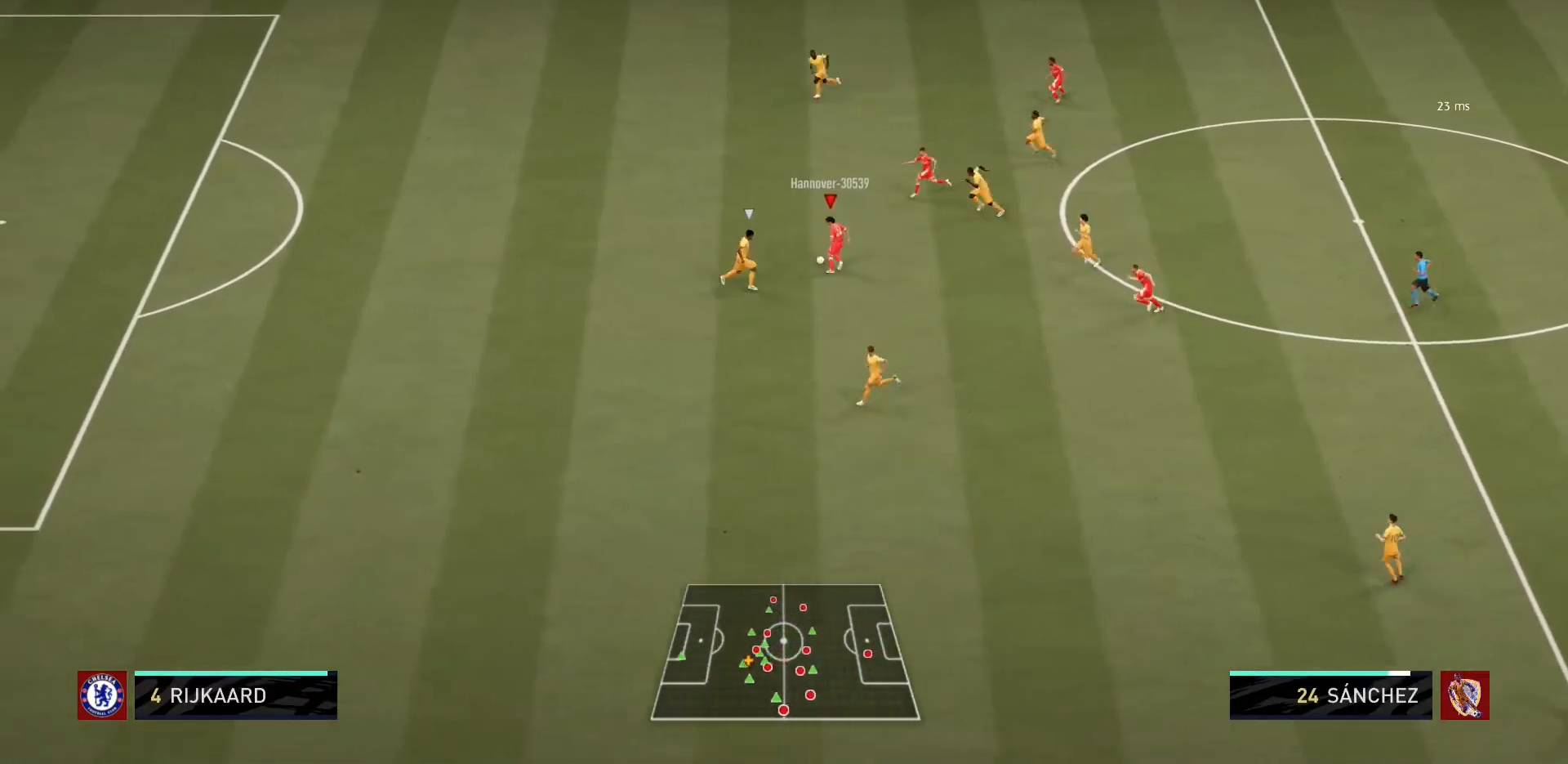
{"buttons": [], "left_stick": "left", "right_stick": "center", "events": [[67, "L1", "down"], [101, "L2", "down"], [101, "left_stick", "down-left"], [201, "L1", "up"], [201, "L2", "up"], [367, "left_stick", "down"], [501, "left_stick", "left"]]}
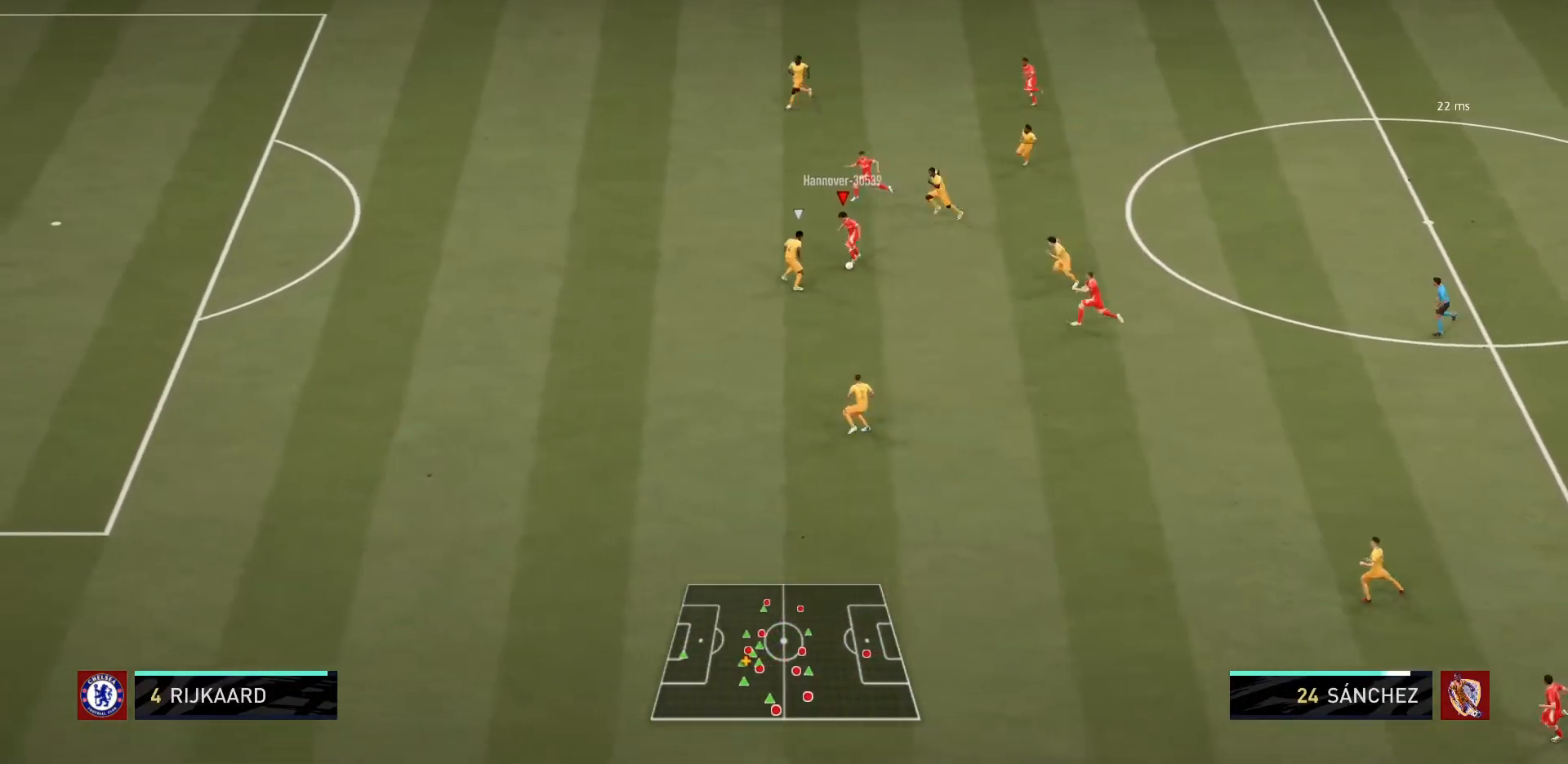
{"buttons": ["R1"], "left_stick": "up-left", "right_stick": "center", "events": [[67, "left_stick", "up-left"], [167, "TRIANGLE", "down"], [300, "TRIANGLE", "up"], [334, "R1", "down"]]}
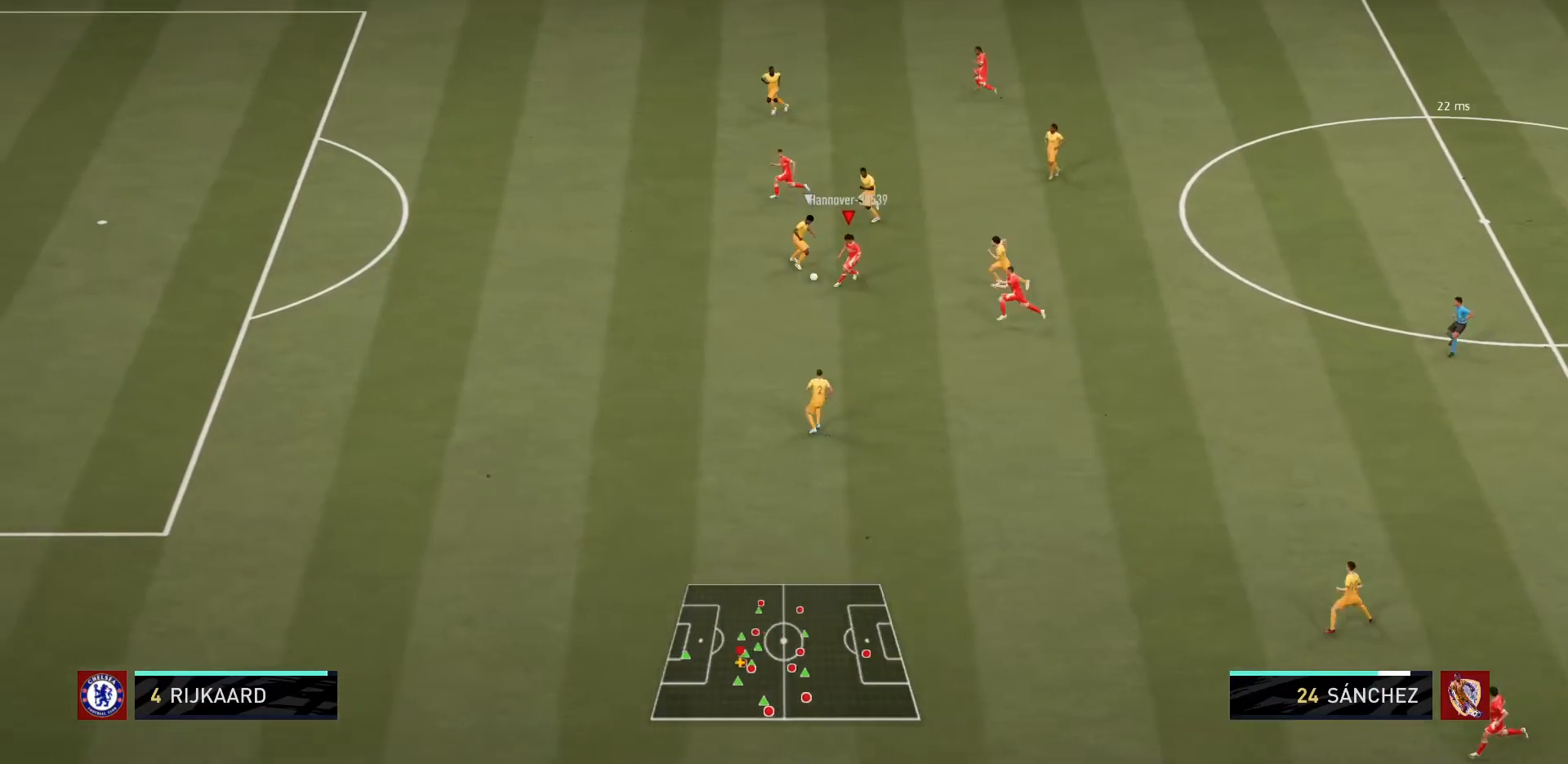
{"buttons": ["CIRCLE", "R2"], "left_stick": "up-left", "right_stick": "center", "events": [[101, "left_stick", "left"], [301, "R1", "up"], [301, "left_stick", "up-left"], [501, "CIRCLE", "down"], [501, "R2", "down"]]}
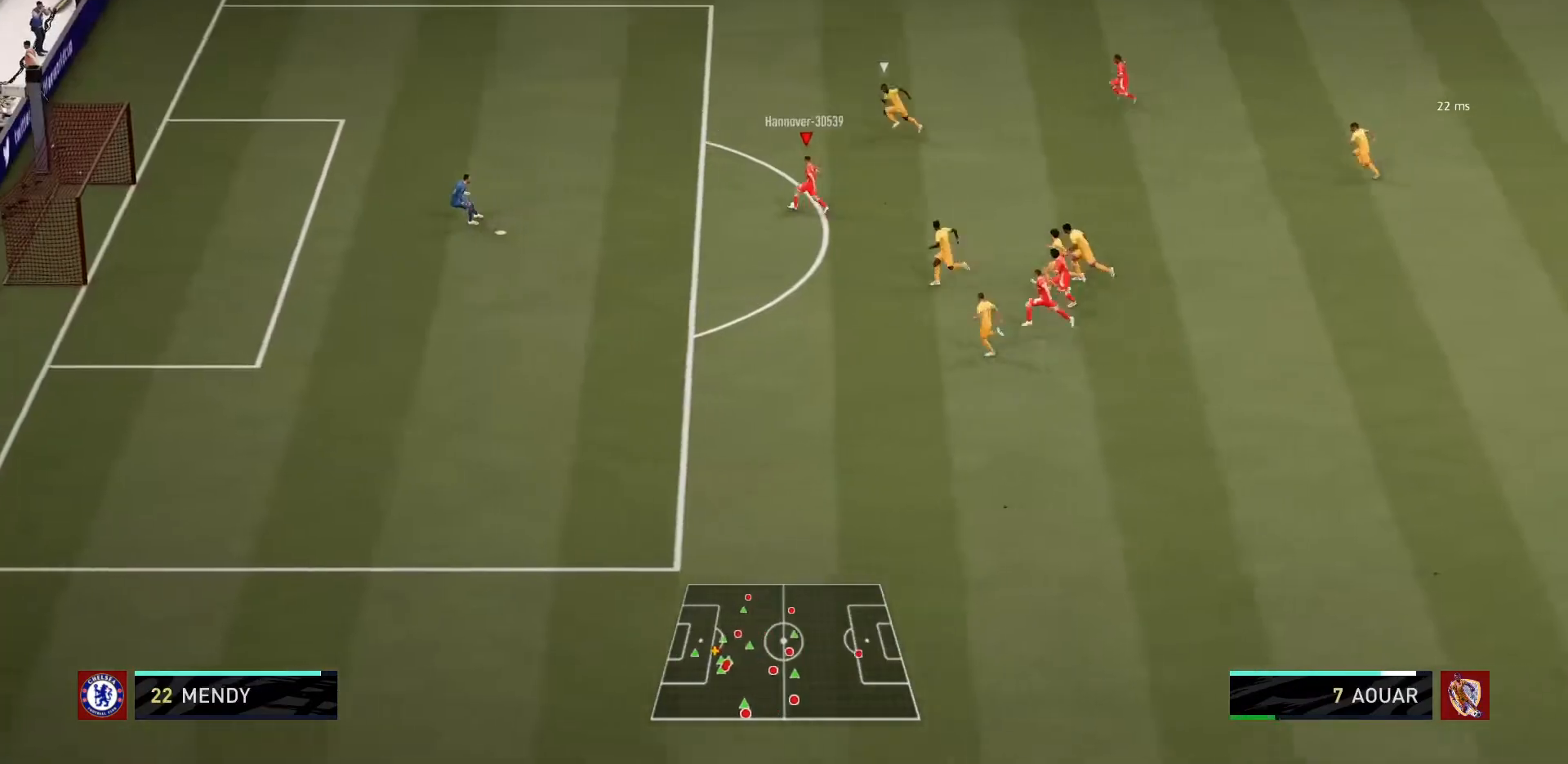
{"buttons": ["R1"], "left_stick": "up-left", "right_stick": "center", "events": [[200, "CIRCLE", "up"], [233, "R2", "up"], [300, "R1", "down"]]}
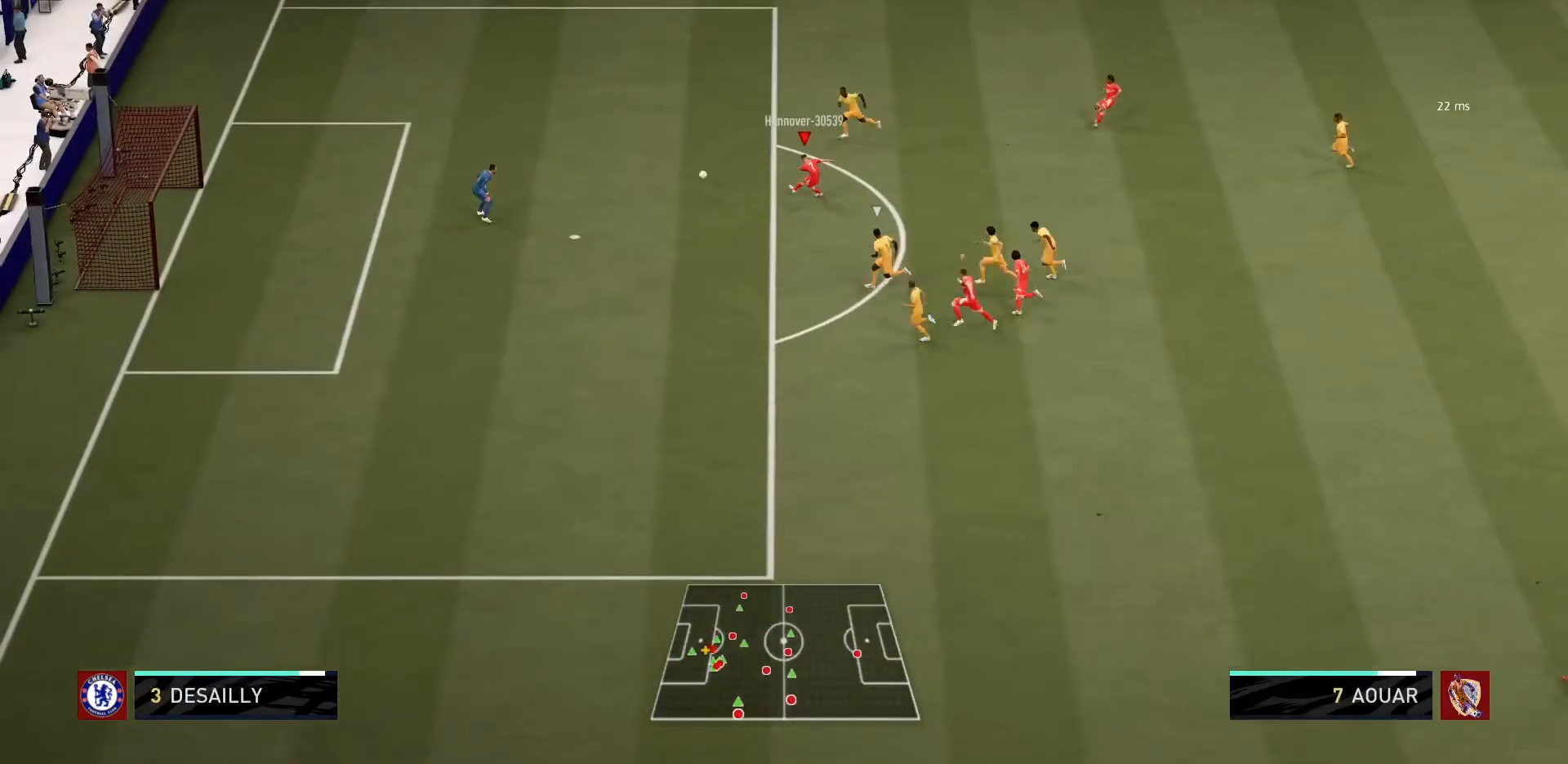
{"buttons": ["R1"], "left_stick": "center", "right_stick": "center", "events": [[67, "left_stick", "center"]]}
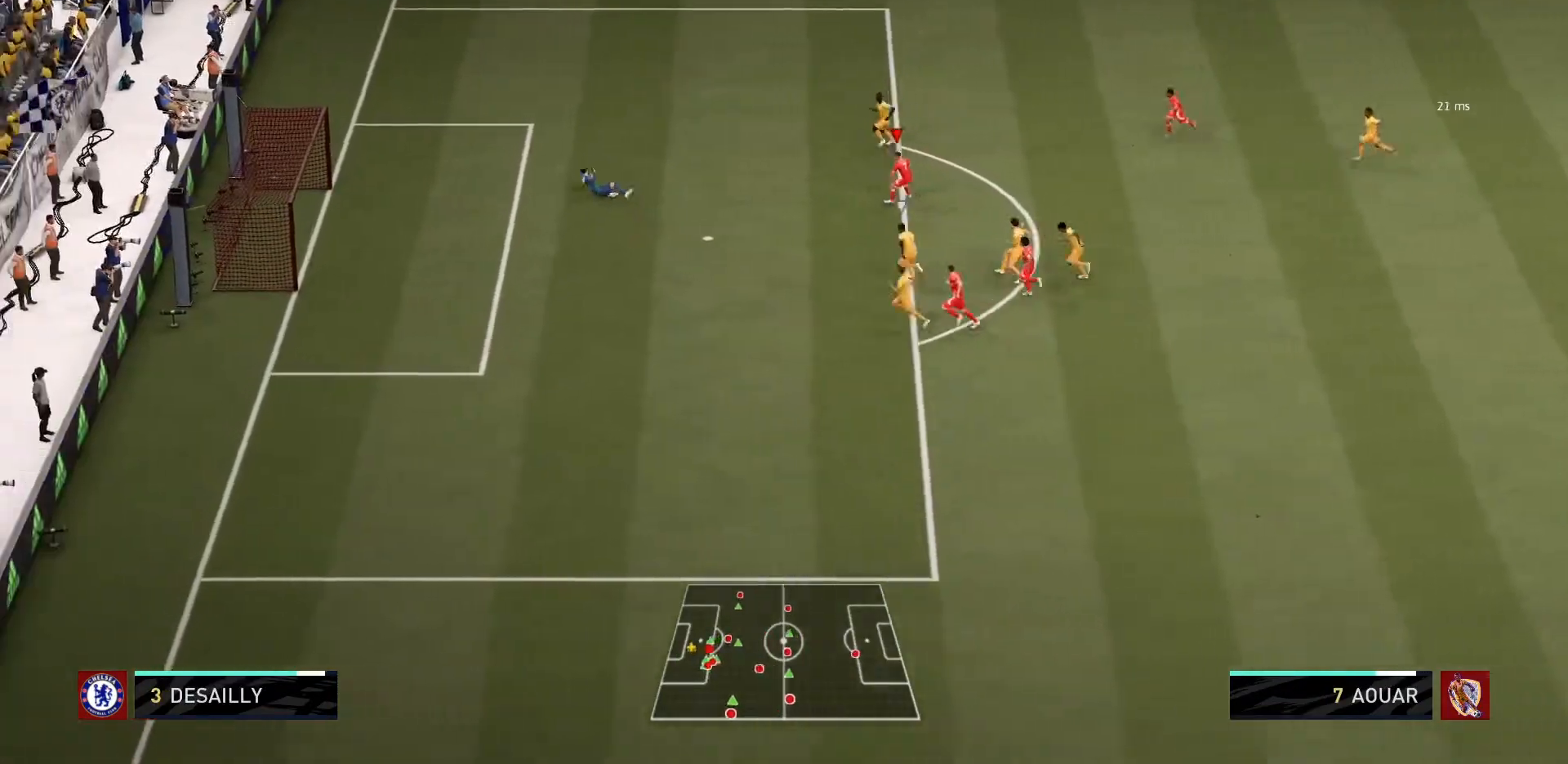
{"buttons": ["R1"], "left_stick": "up-left", "right_stick": "center", "events": [[367, "left_stick", "up-left"]]}
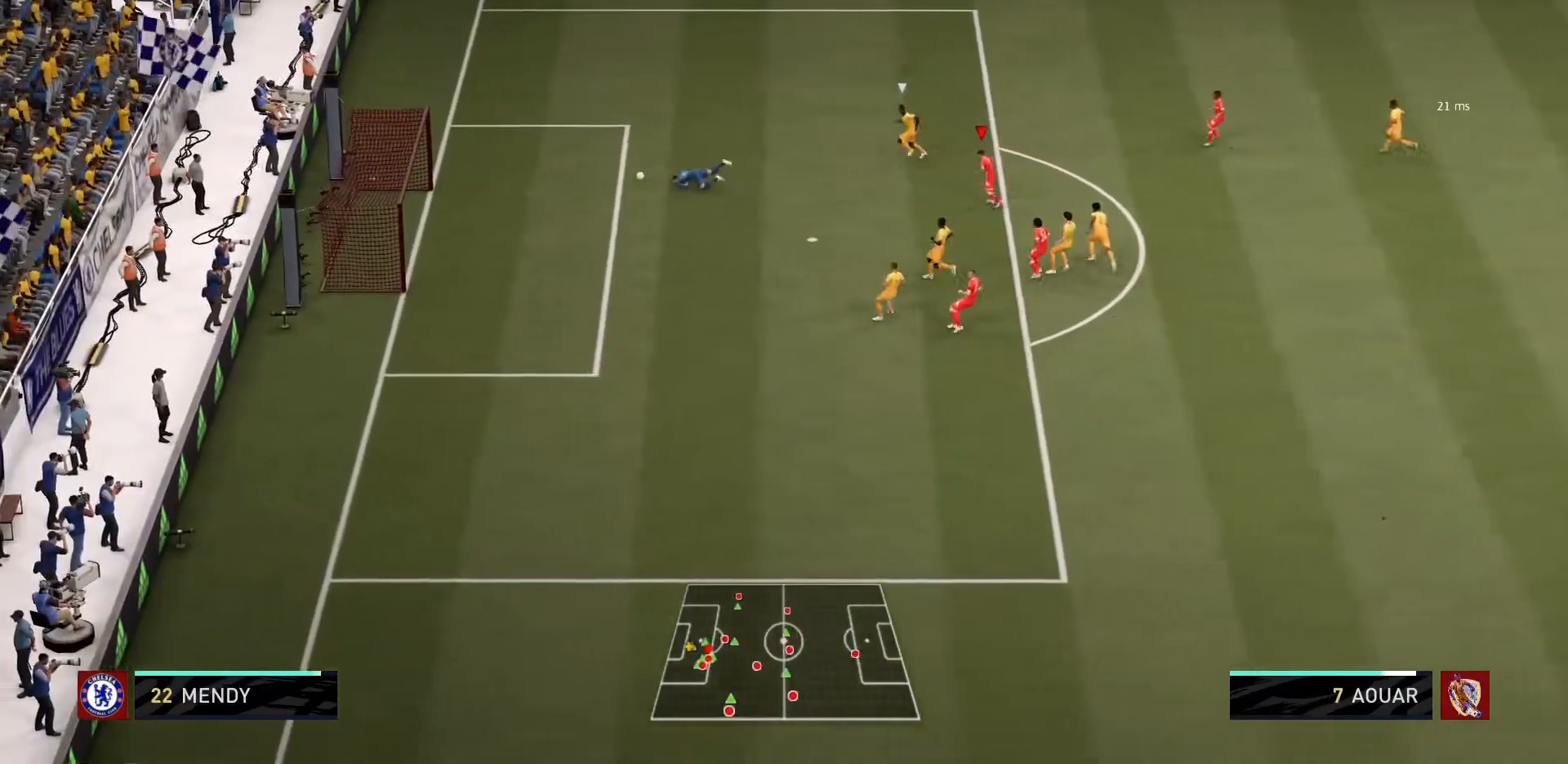
{"buttons": ["R1"], "left_stick": "up-left", "right_stick": "center", "events": []}
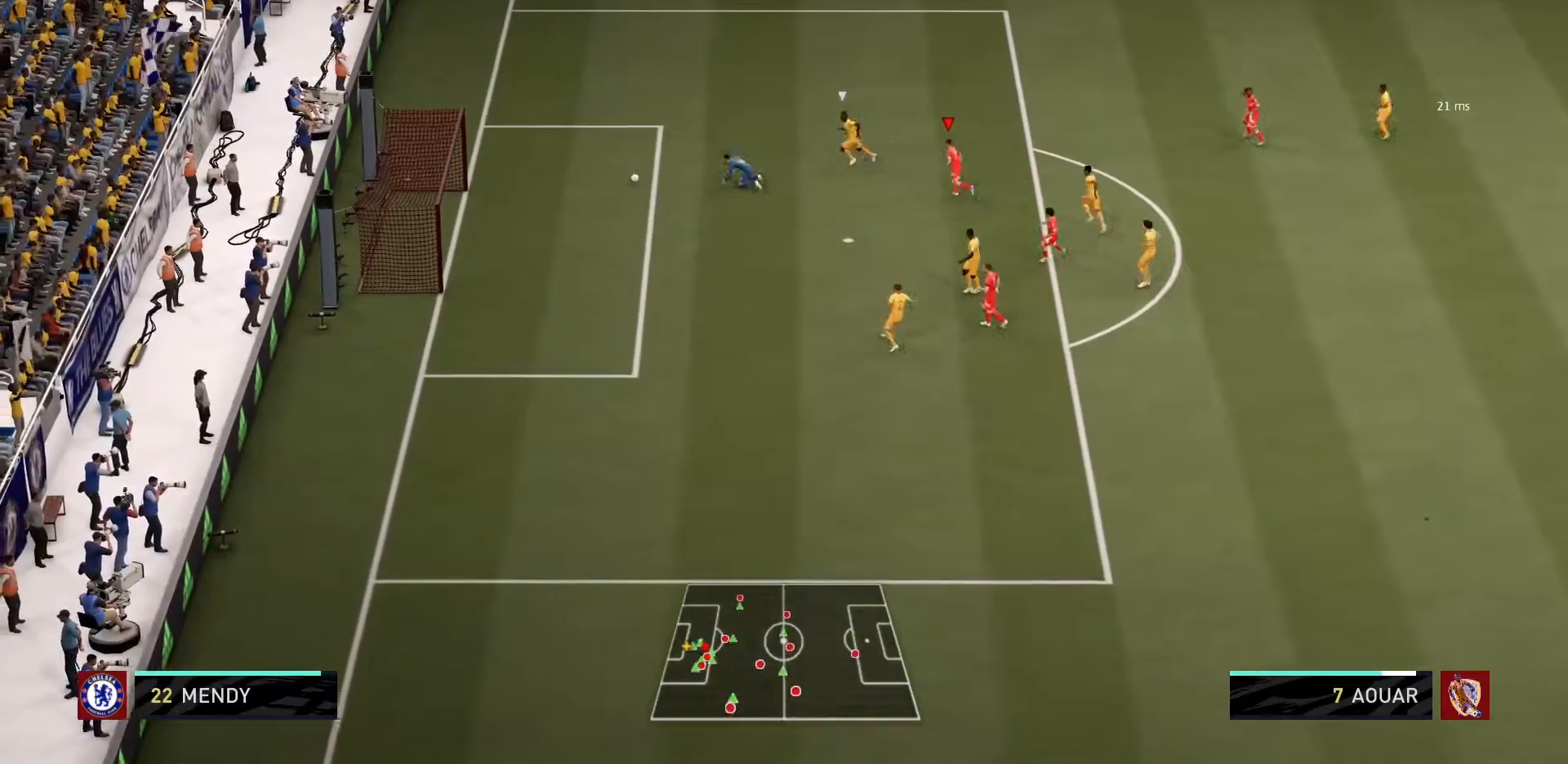
{"buttons": ["R1"], "left_stick": "up-left", "right_stick": "center", "events": []}
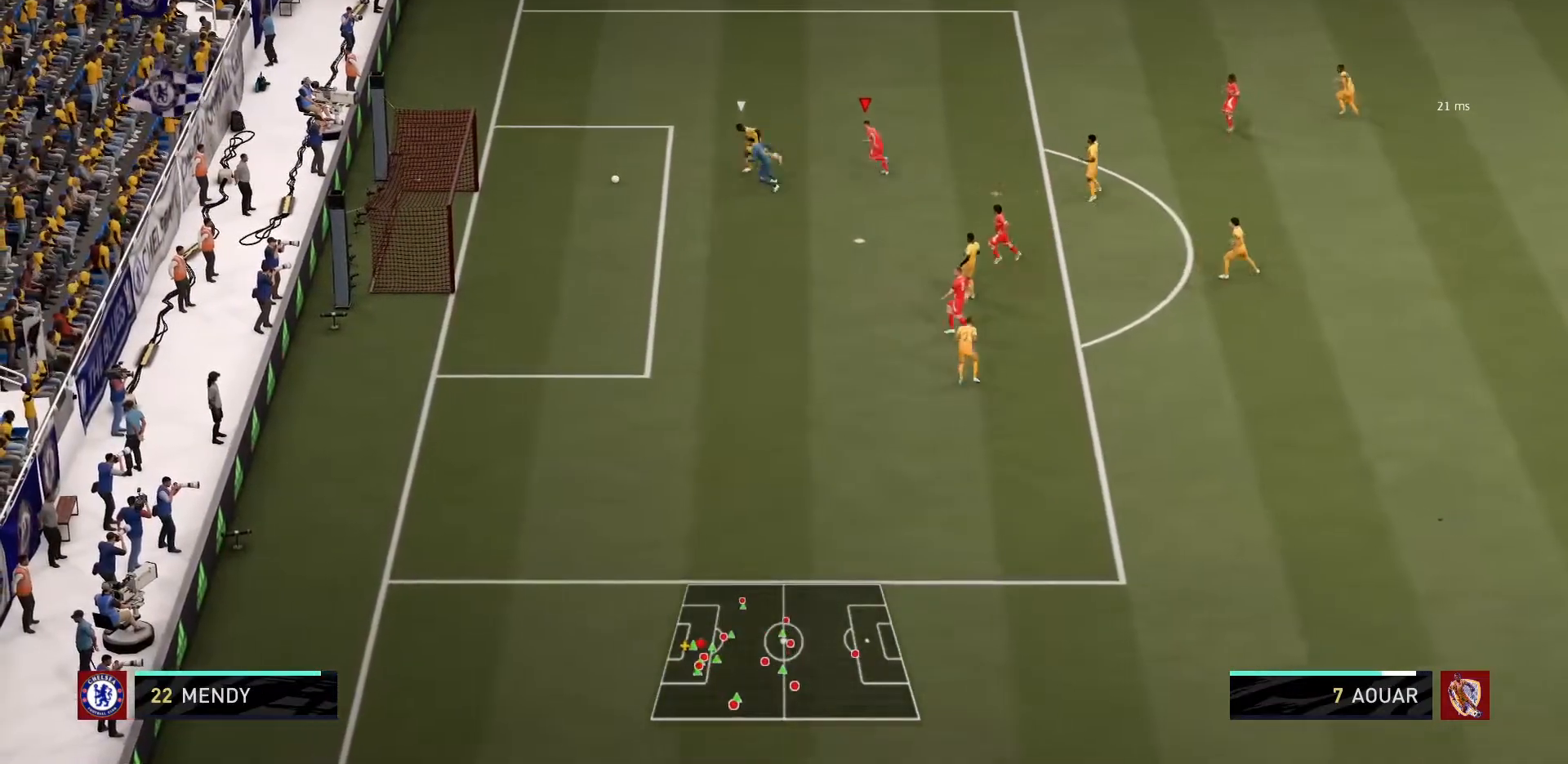
{"buttons": ["R1"], "left_stick": "left", "right_stick": "center", "events": [[301, "left_stick", "left"]]}
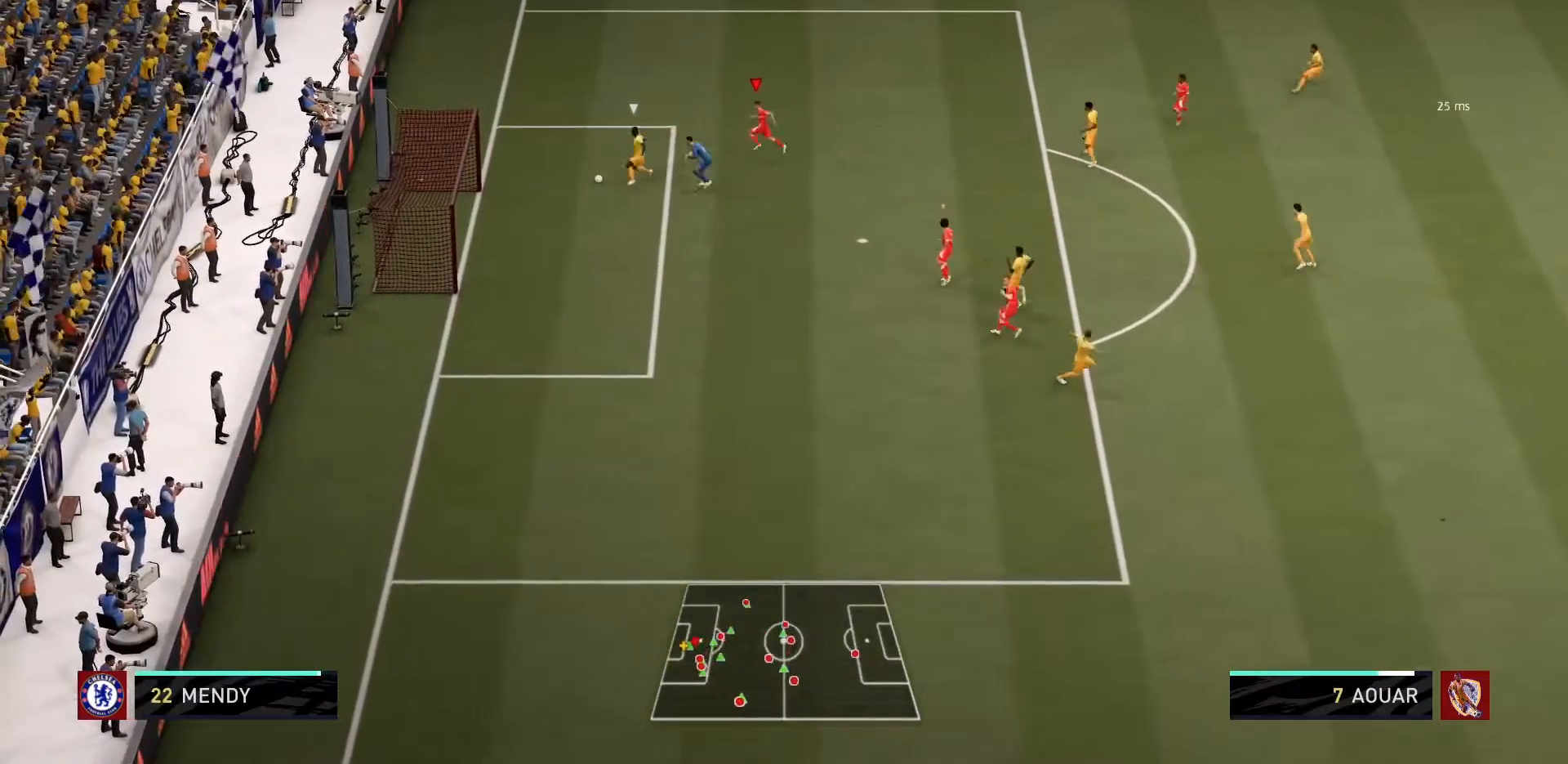
{"buttons": ["L2", "R1"], "left_stick": "down-left", "right_stick": "center", "events": [[267, "left_stick", "down-left"], [400, "L2", "down"]]}
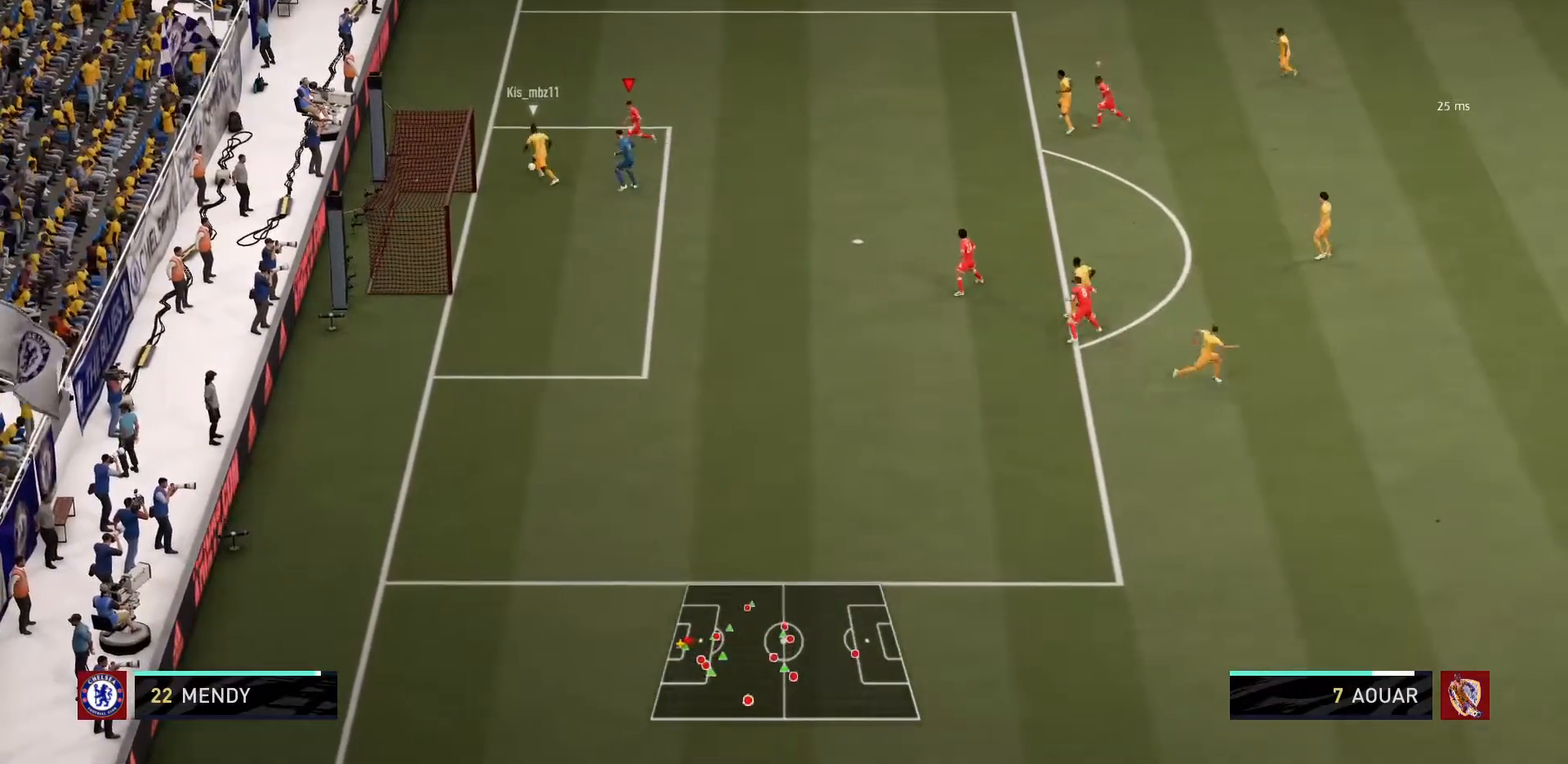
{"buttons": ["CIRCLE", "L2", "R1"], "left_stick": "left", "right_stick": "center", "events": [[100, "left_stick", "up-left"], [301, "CIRCLE", "down"], [367, "left_stick", "left"]]}
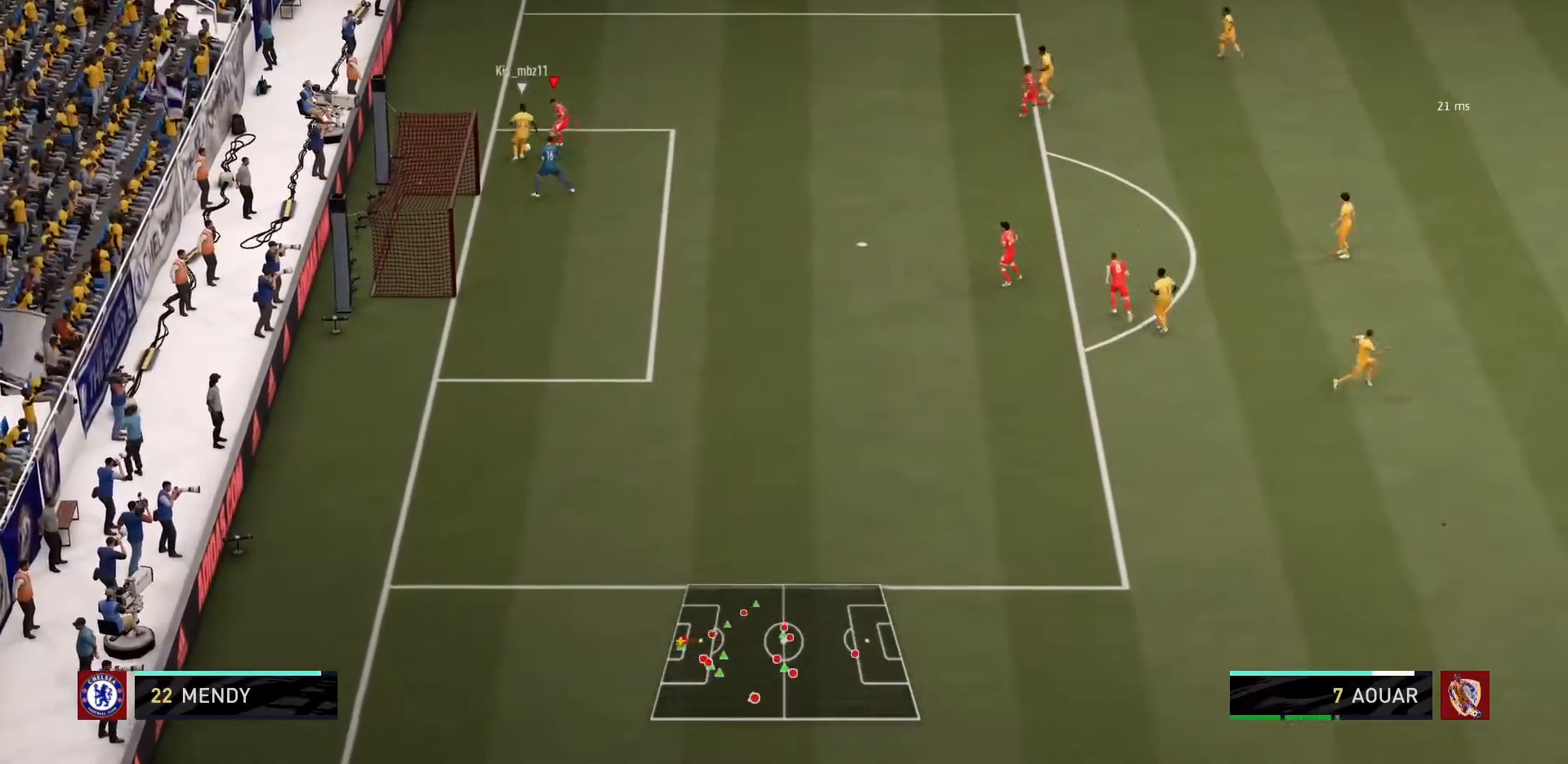
{"buttons": ["L2"], "left_stick": "down-right", "right_stick": "center", "events": [[67, "left_stick", "down-left"], [200, "left_stick", "down"], [300, "CIRCLE", "up"], [367, "R1", "up"], [434, "left_stick", "down-right"]]}
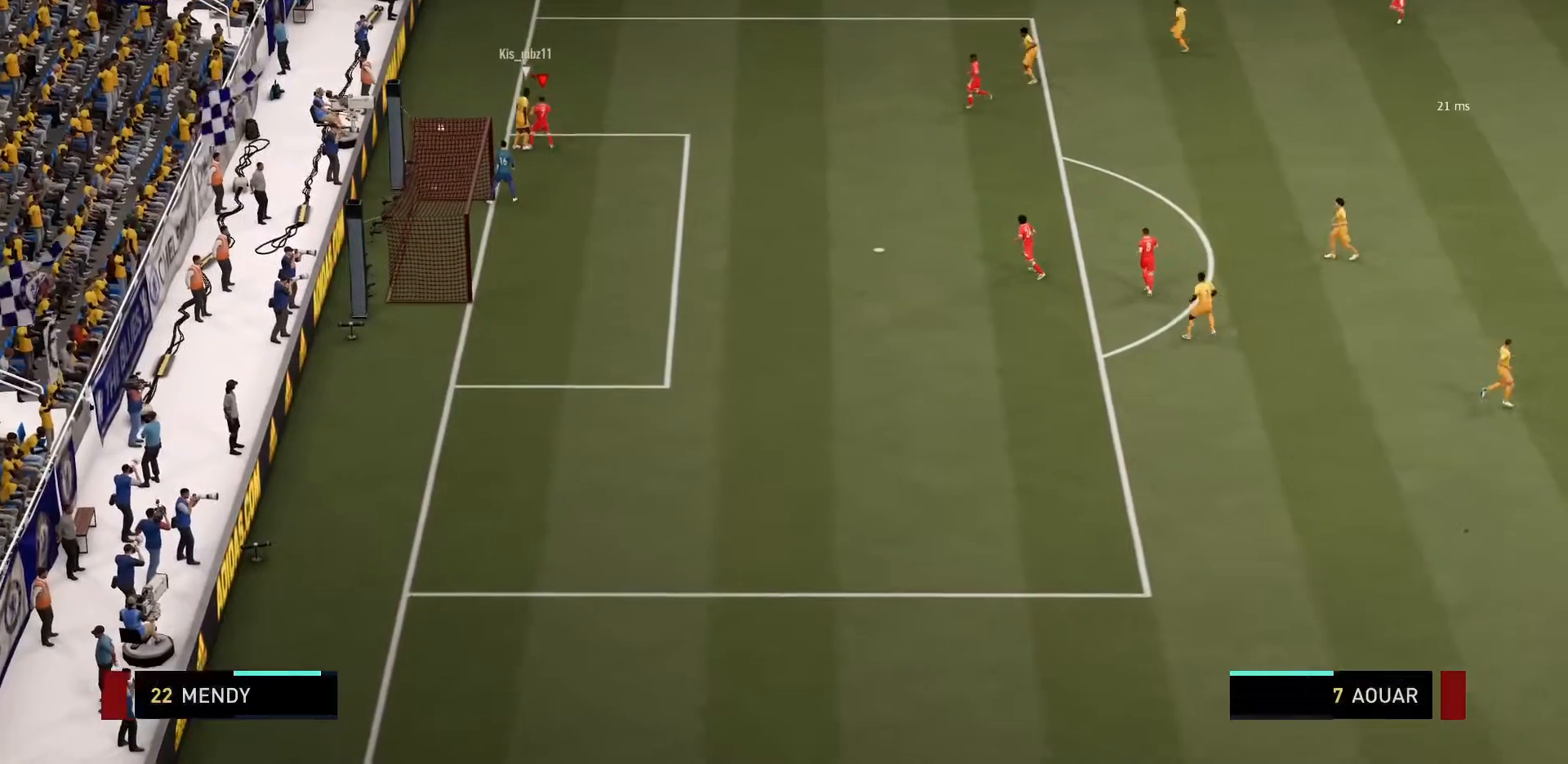
{"buttons": [], "left_stick": "center", "right_stick": "center", "events": [[201, "left_stick", "center"], [234, "L2", "up"]]}
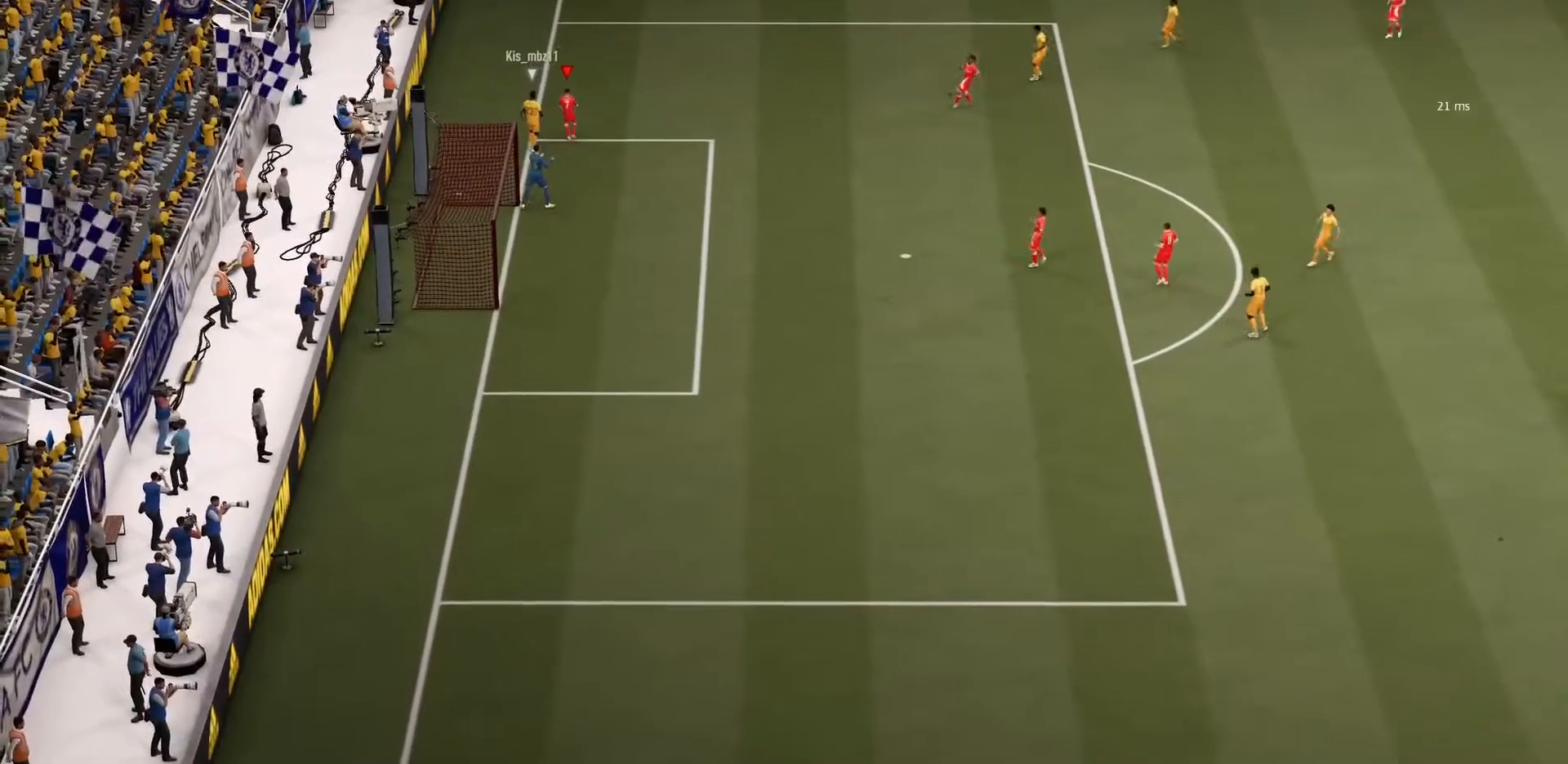
{"buttons": [], "left_stick": "center", "right_stick": "center", "events": []}
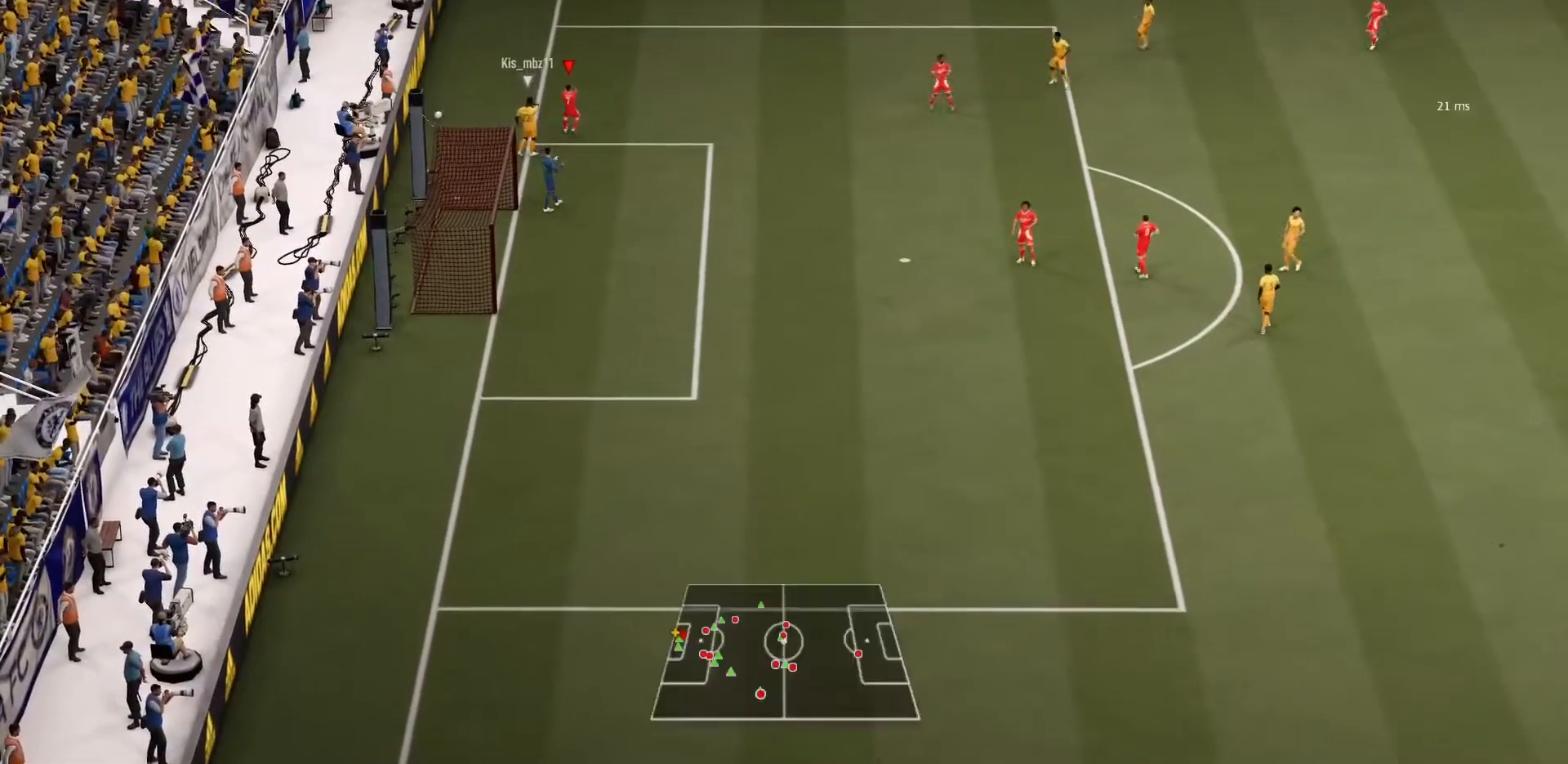
{"buttons": [], "left_stick": "center", "right_stick": "center", "events": []}
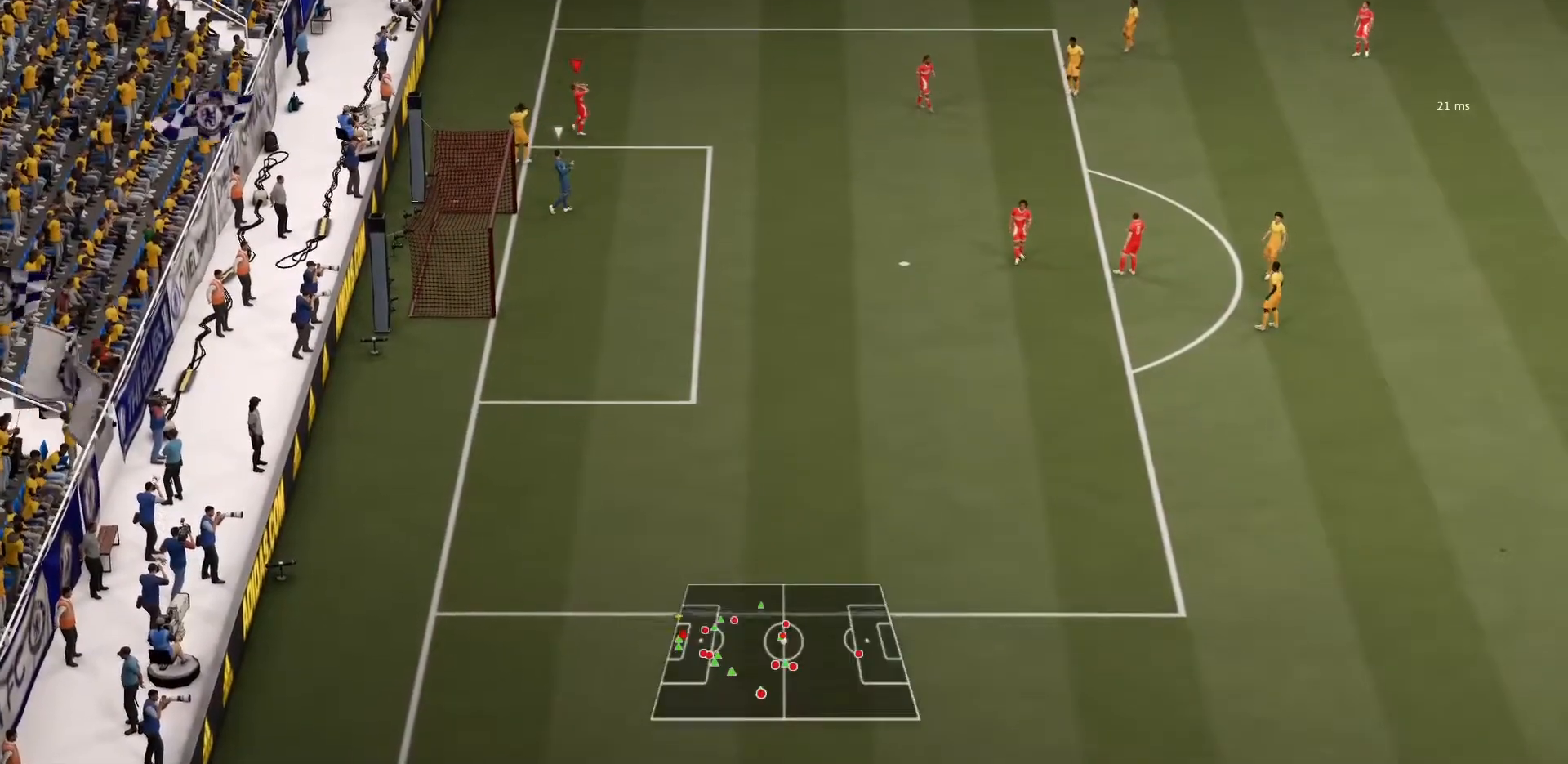
{"buttons": [], "left_stick": "center", "right_stick": "center", "events": []}
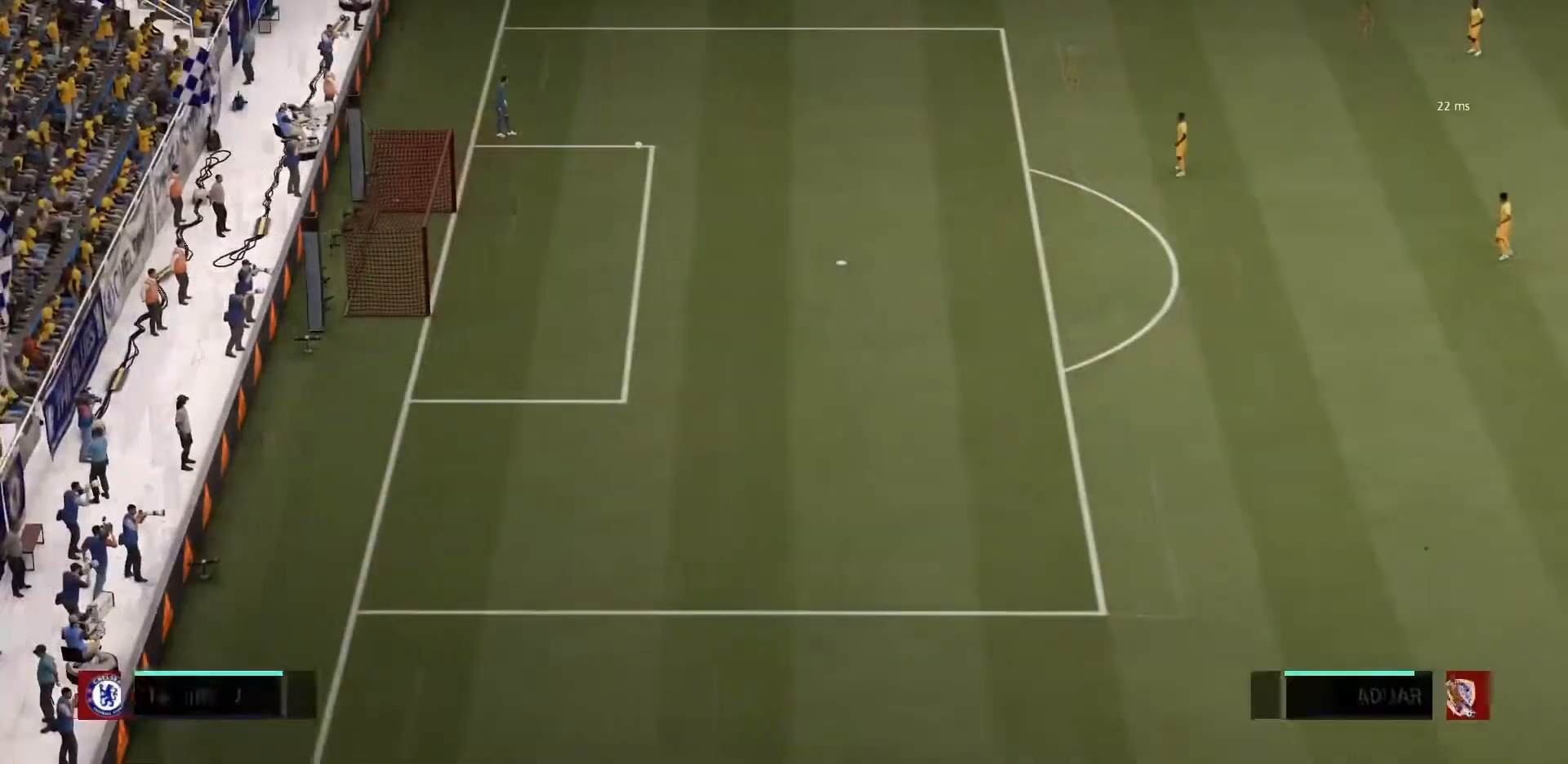
{"buttons": [], "left_stick": "up-left", "right_stick": "center", "events": [[434, "left_stick", "left"], [501, "left_stick", "up-left"]]}
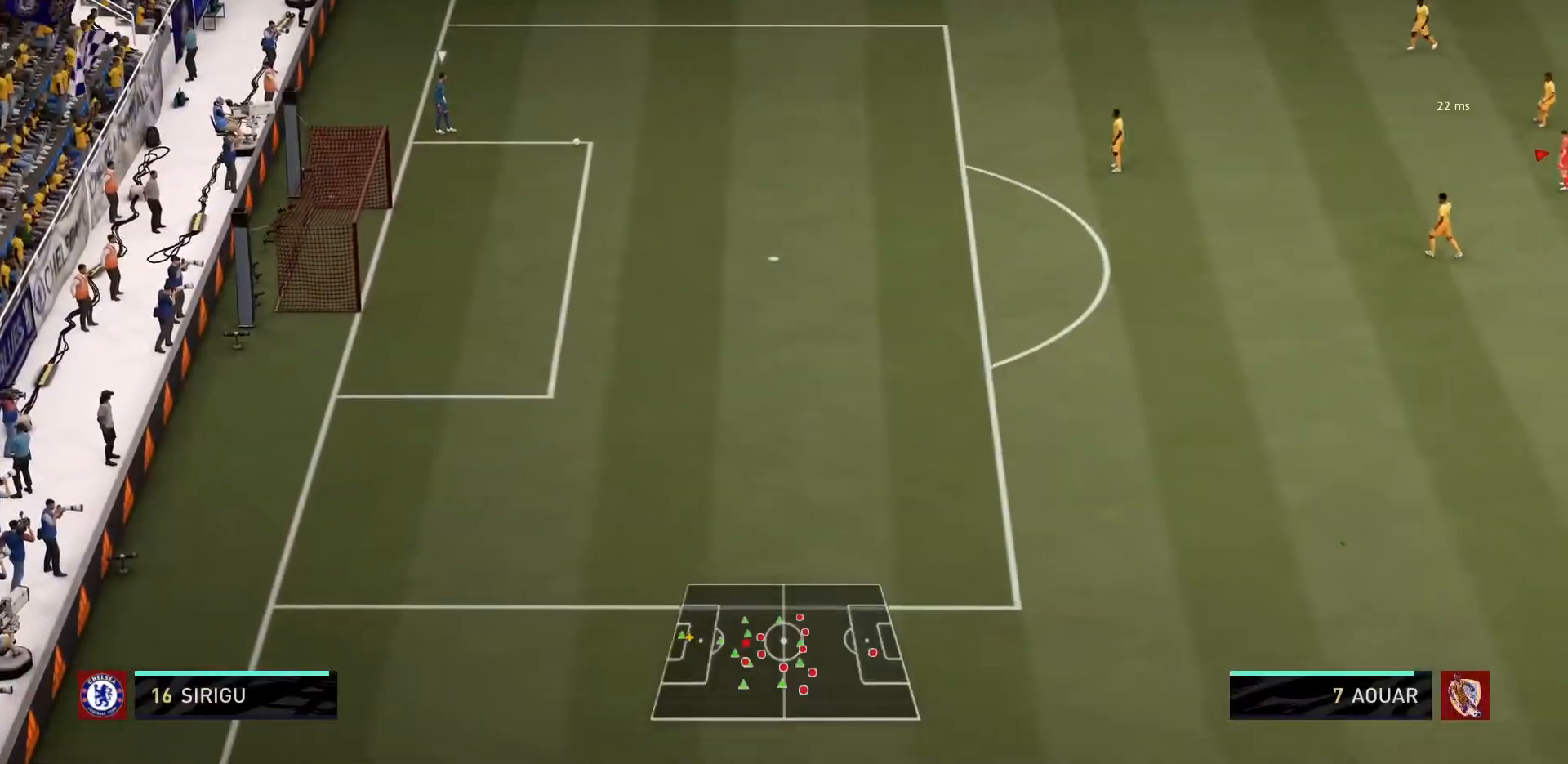
{"buttons": [], "left_stick": "up-left", "right_stick": "center", "events": []}
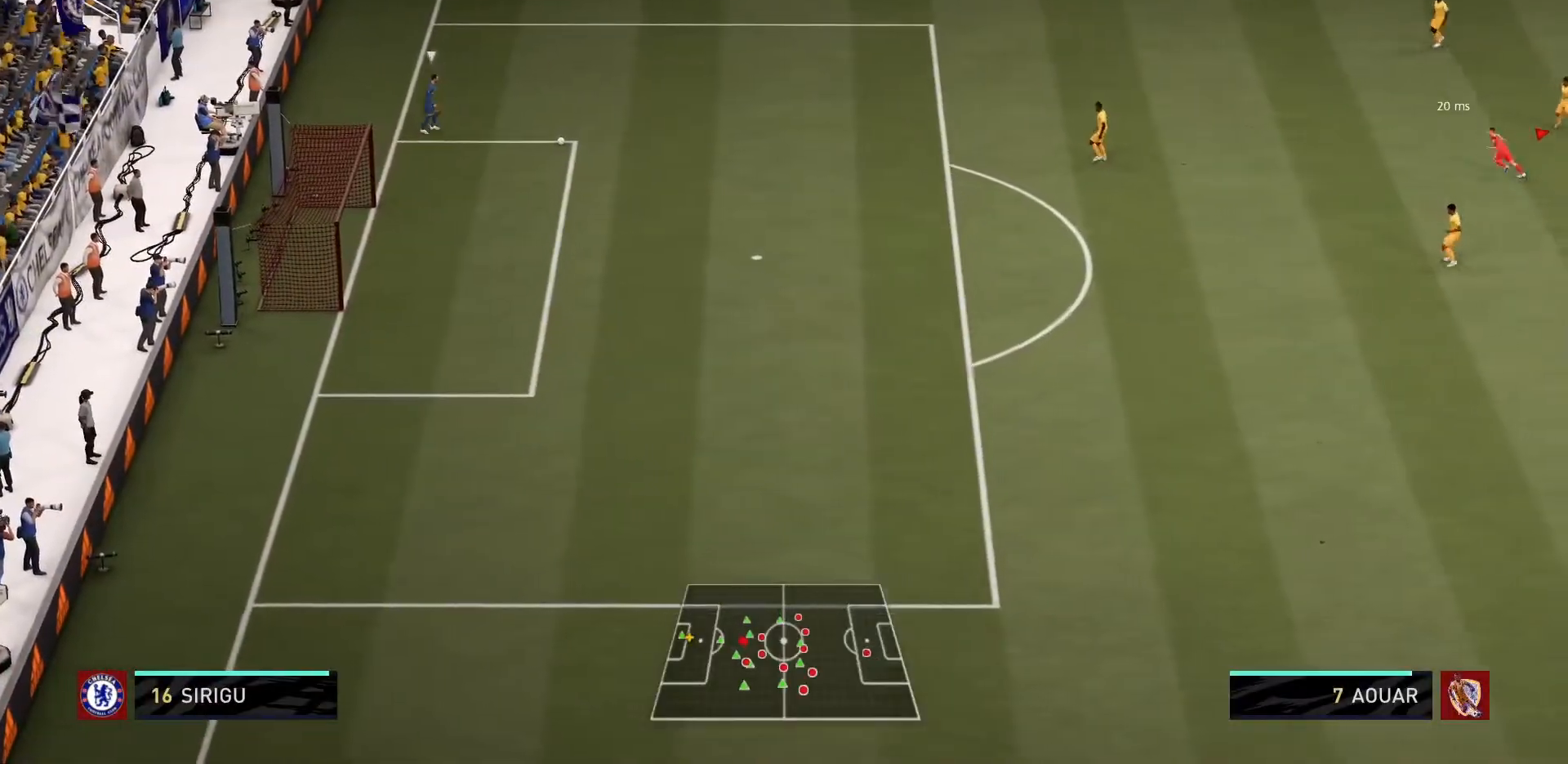
{"buttons": [], "left_stick": "up-left", "right_stick": "center", "events": [[267, "right_stick", "up"], [334, "right_stick", "center"]]}
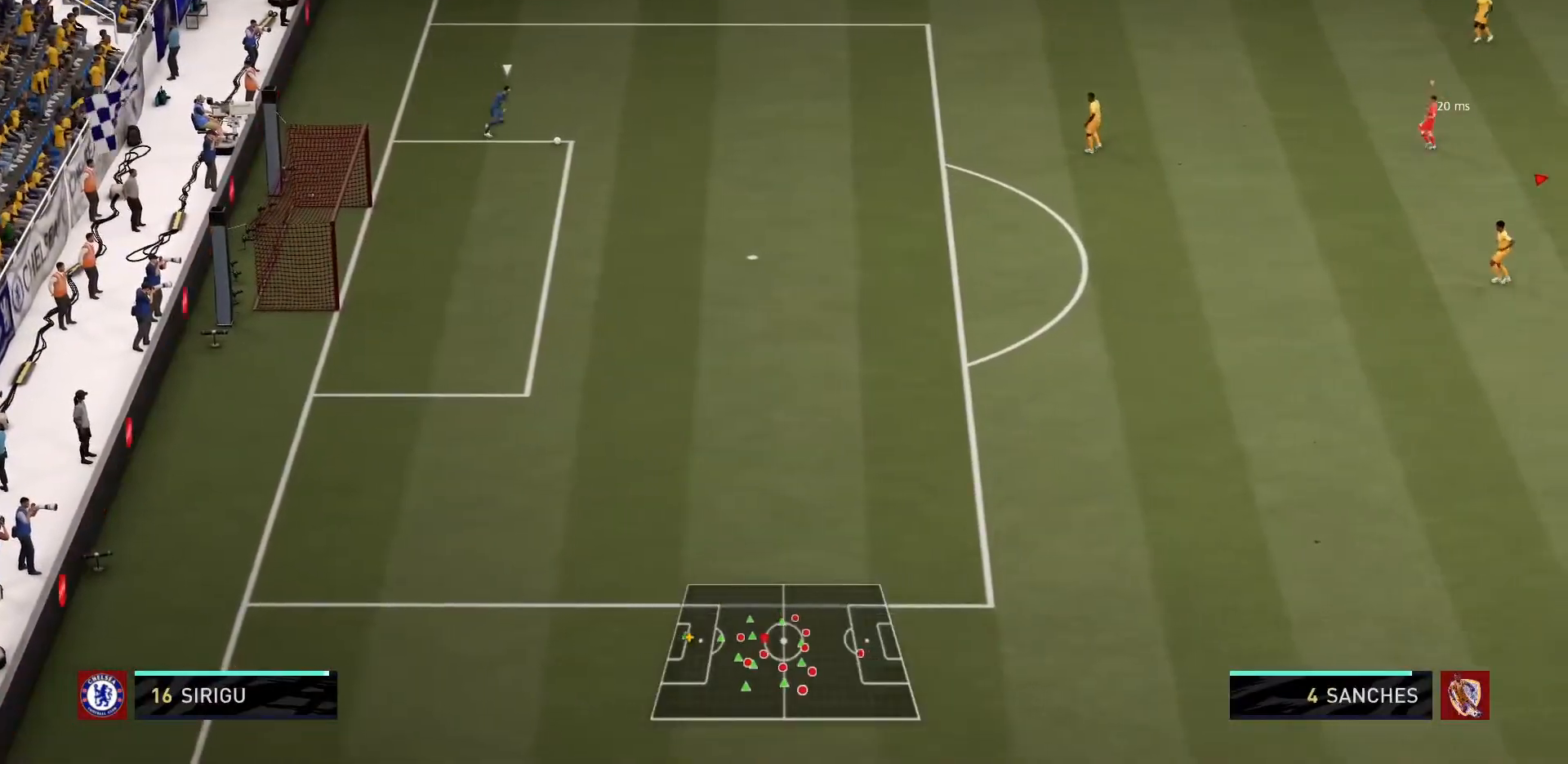
{"buttons": ["R1"], "left_stick": "up-left", "right_stick": "center", "events": [[100, "left_stick", "up"], [133, "R1", "down"], [467, "left_stick", "up-left"]]}
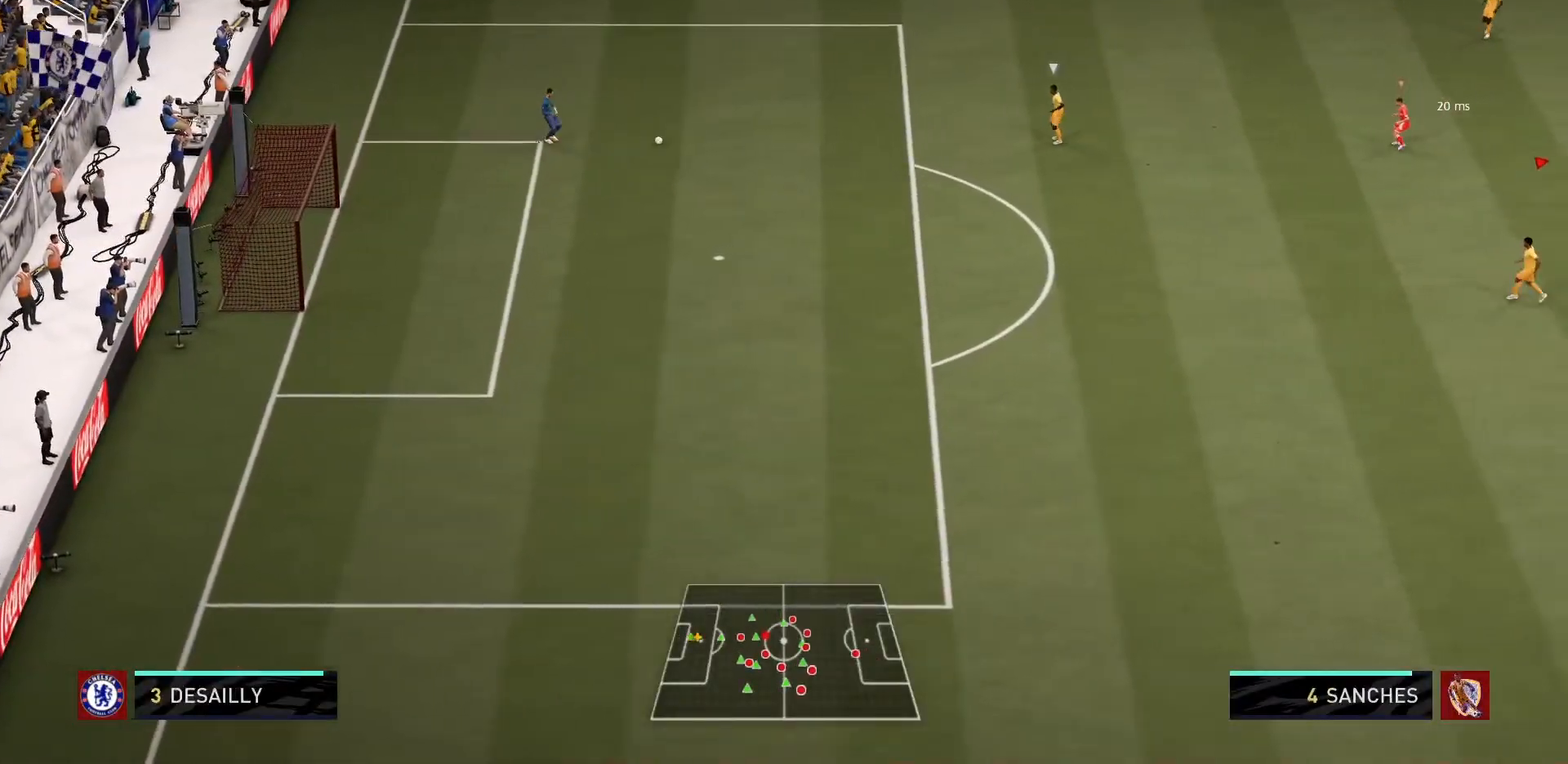
{"buttons": ["R1"], "left_stick": "left", "right_stick": "center", "events": [[367, "left_stick", "left"]]}